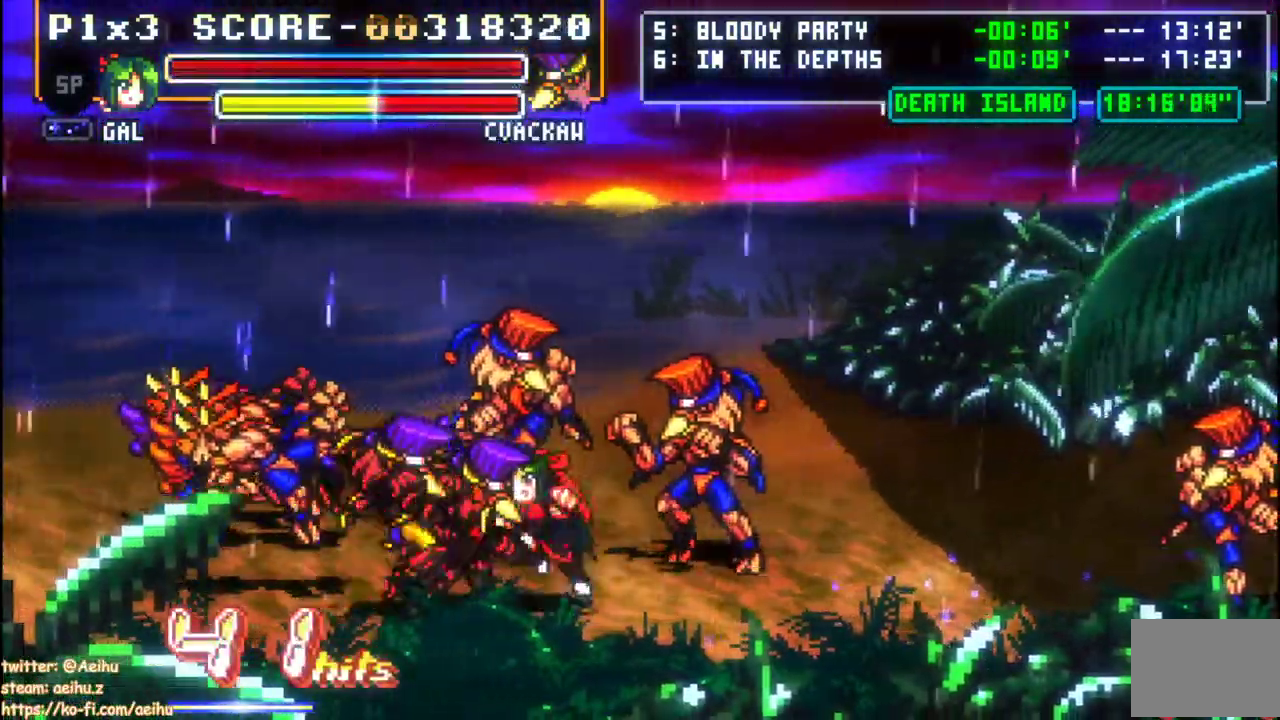
Gameplay with a controller (PlayStation layout); each line is a JSON object with the inputs held at the frame after it. "events" lists button and stick changes between this image and that frame as [ms after this image, input, new state], when the widget could be followed in between. This document gives stick clicks only as held states, not as events. Not read: R2 R3 right_stick.
{"buttons": [], "left_stick": "center", "events": [[67, "SQUARE", "up"], [133, "SQUARE", "down"], [233, "SQUARE", "up"], [267, "DPAD_LEFT", "up"]]}
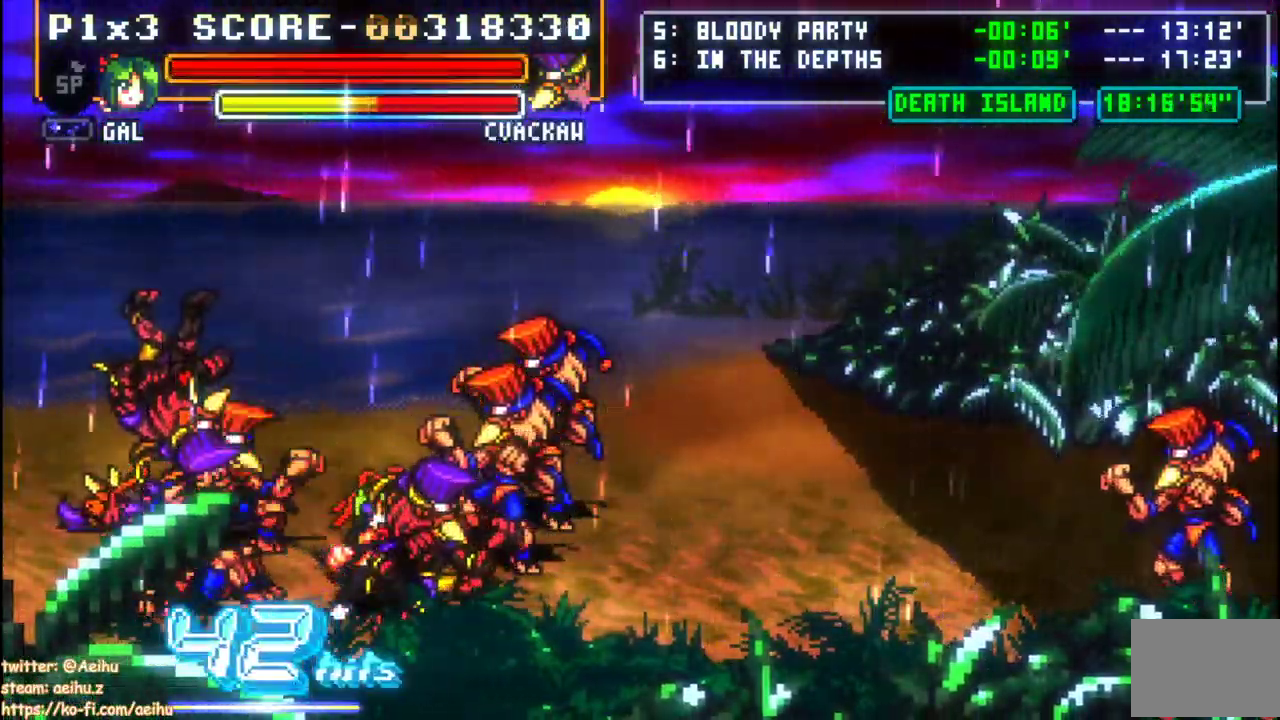
{"buttons": [], "left_stick": "center", "events": [[83, "SQUARE", "down"], [400, "SQUARE", "up"]]}
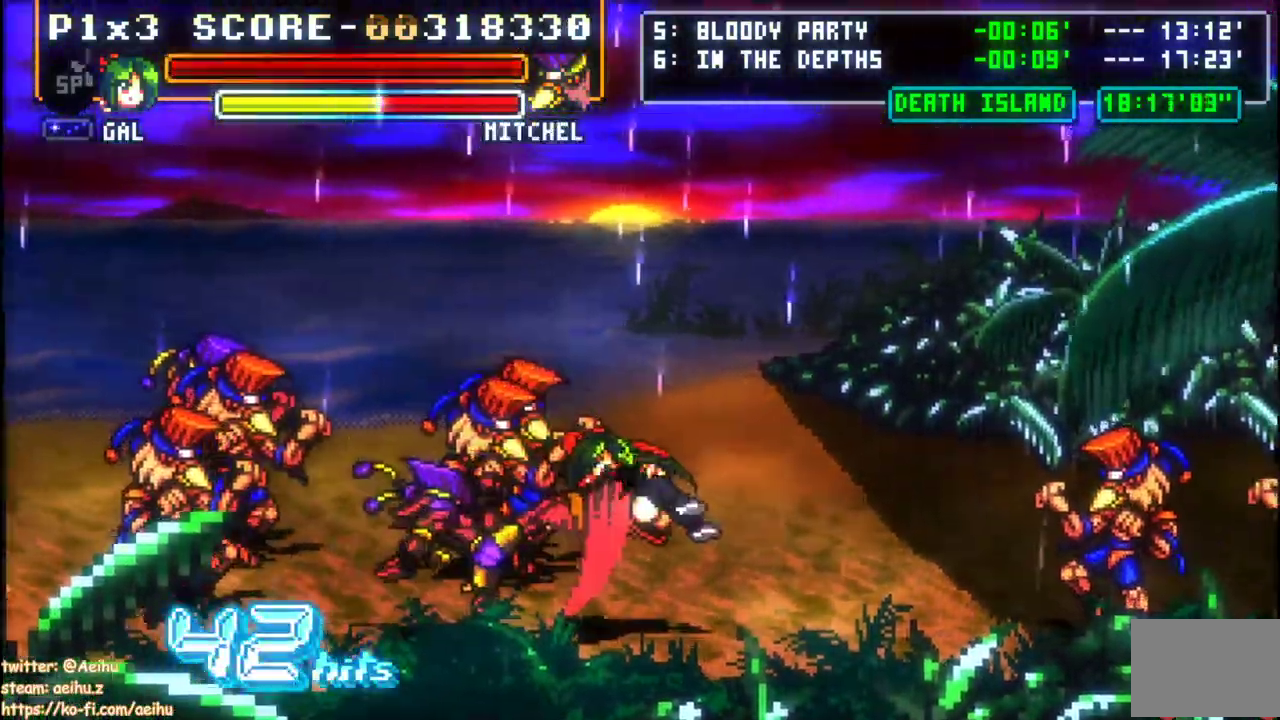
{"buttons": ["CROSS", "SQUARE"], "left_stick": "center", "events": [[167, "DPAD_RIGHT", "down"], [233, "DPAD_RIGHT", "up"], [383, "CROSS", "down"], [383, "SQUARE", "down"]]}
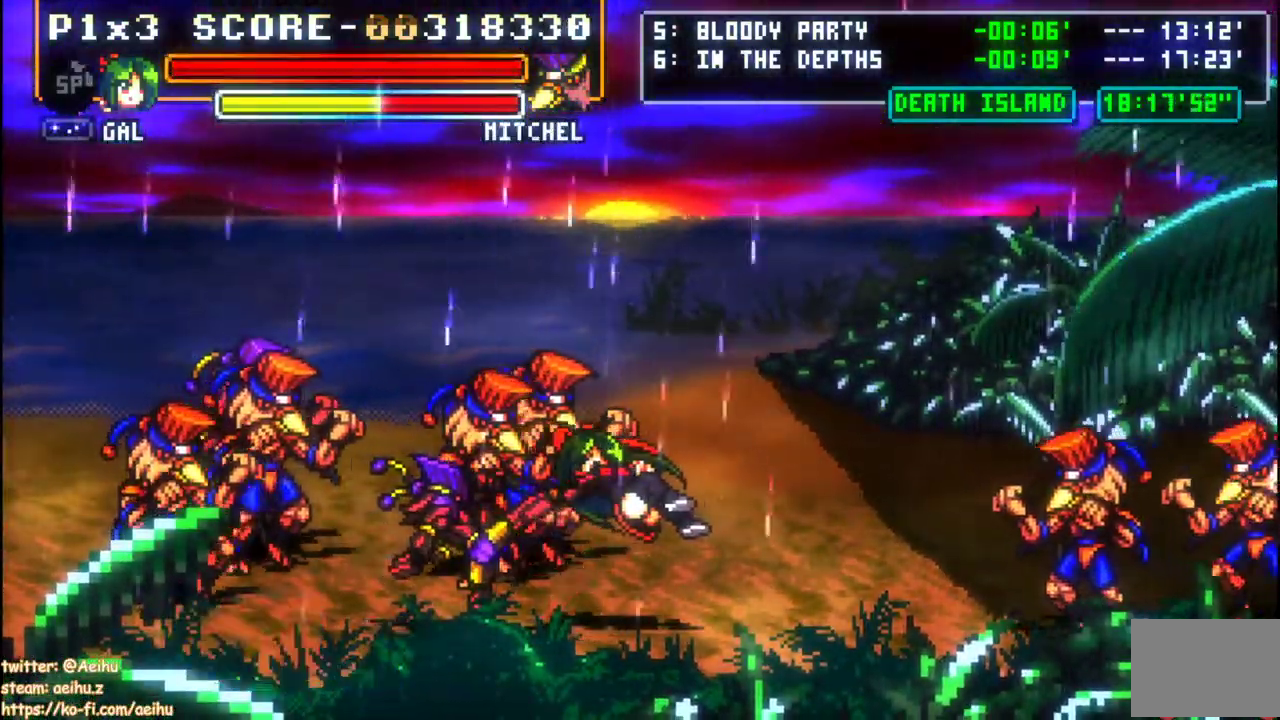
{"buttons": [], "left_stick": "center", "events": [[17, "CROSS", "up"], [17, "SQUARE", "up"], [367, "CROSS", "down"], [367, "SQUARE", "down"], [483, "CROSS", "up"], [483, "SQUARE", "up"]]}
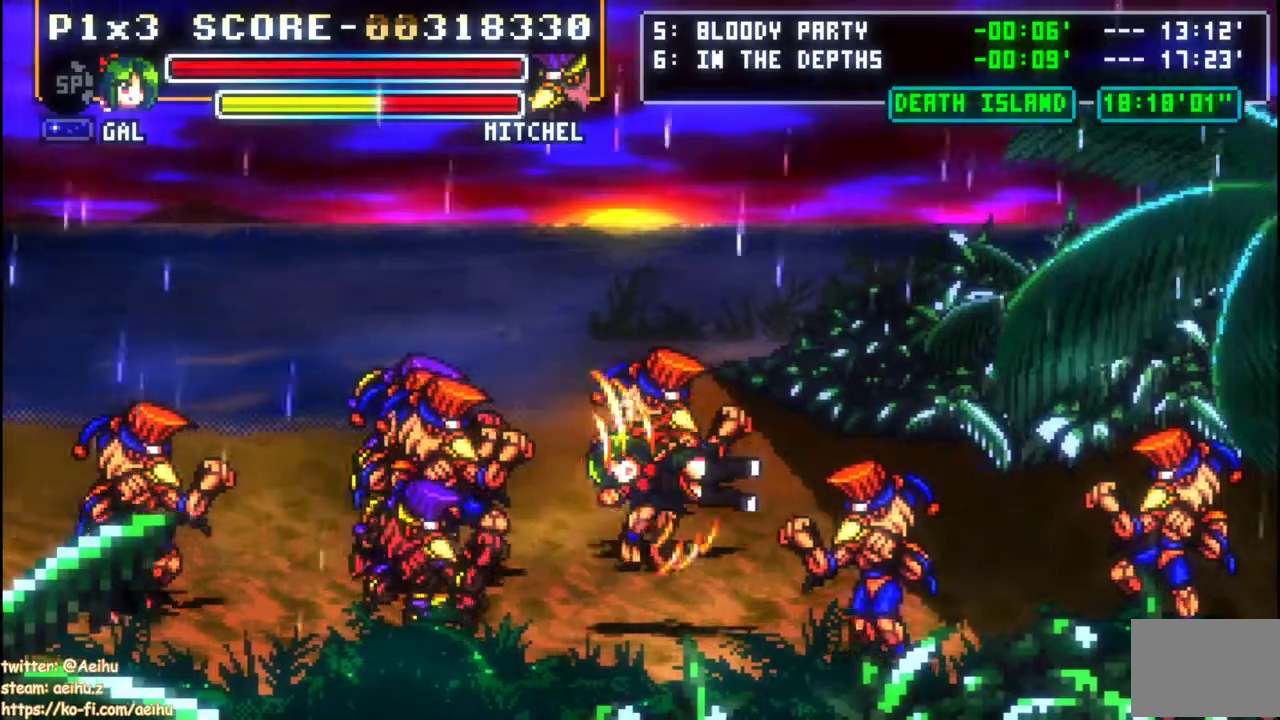
{"buttons": [], "left_stick": "center", "events": [[217, "CROSS", "down"], [217, "SQUARE", "down"], [317, "CROSS", "up"], [317, "SQUARE", "up"]]}
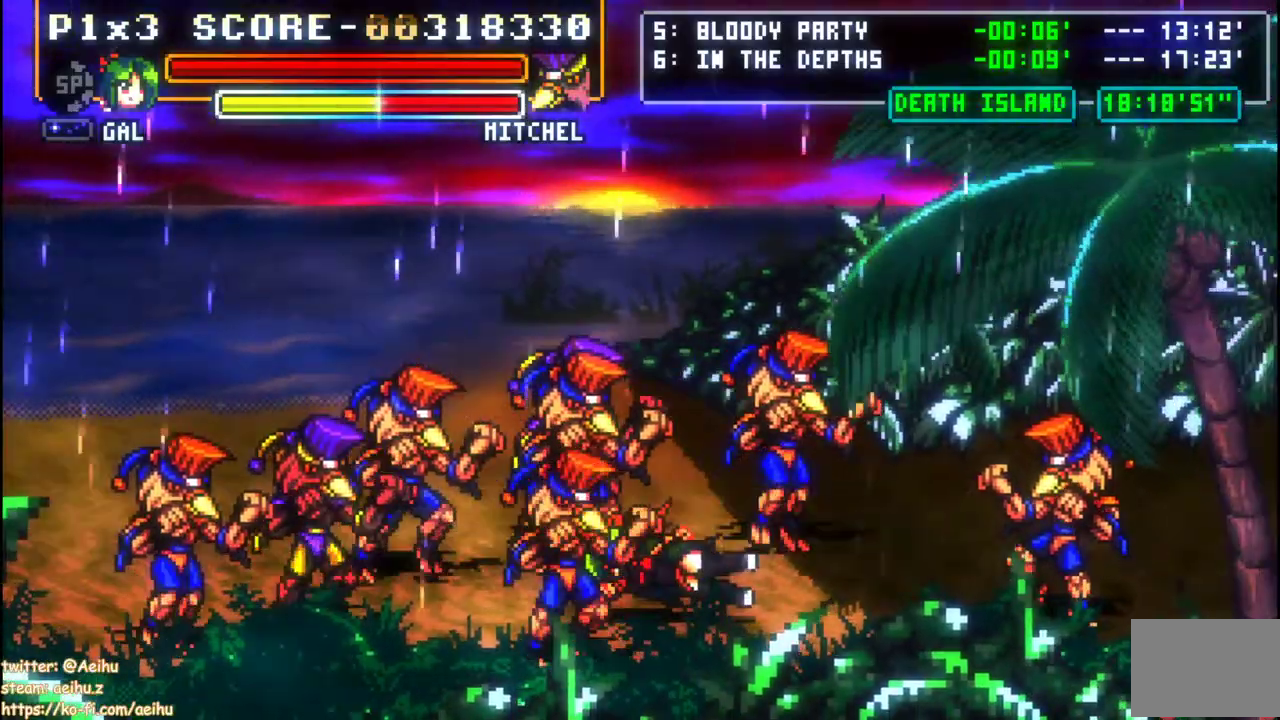
{"buttons": ["SQUARE"], "left_stick": "center", "events": [[83, "CROSS", "down"], [83, "SQUARE", "down"], [183, "CROSS", "up"], [200, "SQUARE", "up"], [417, "SQUARE", "down"]]}
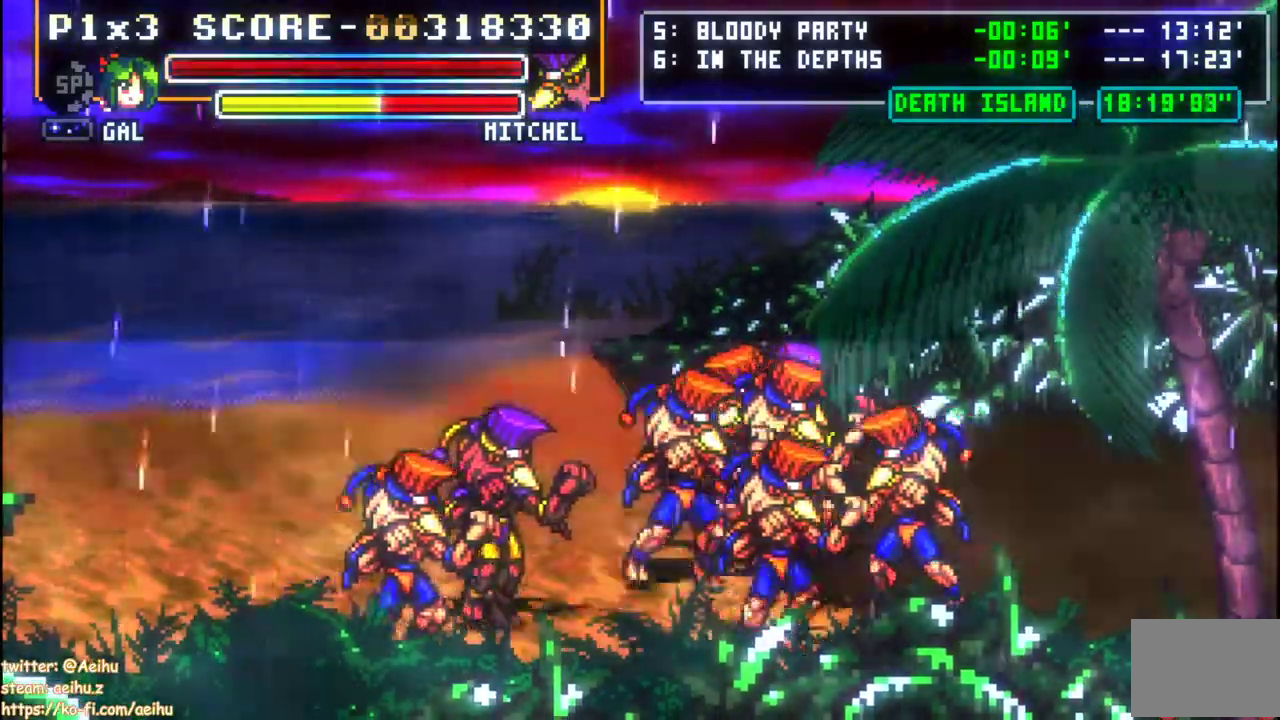
{"buttons": [], "left_stick": "center", "events": [[17, "SQUARE", "up"]]}
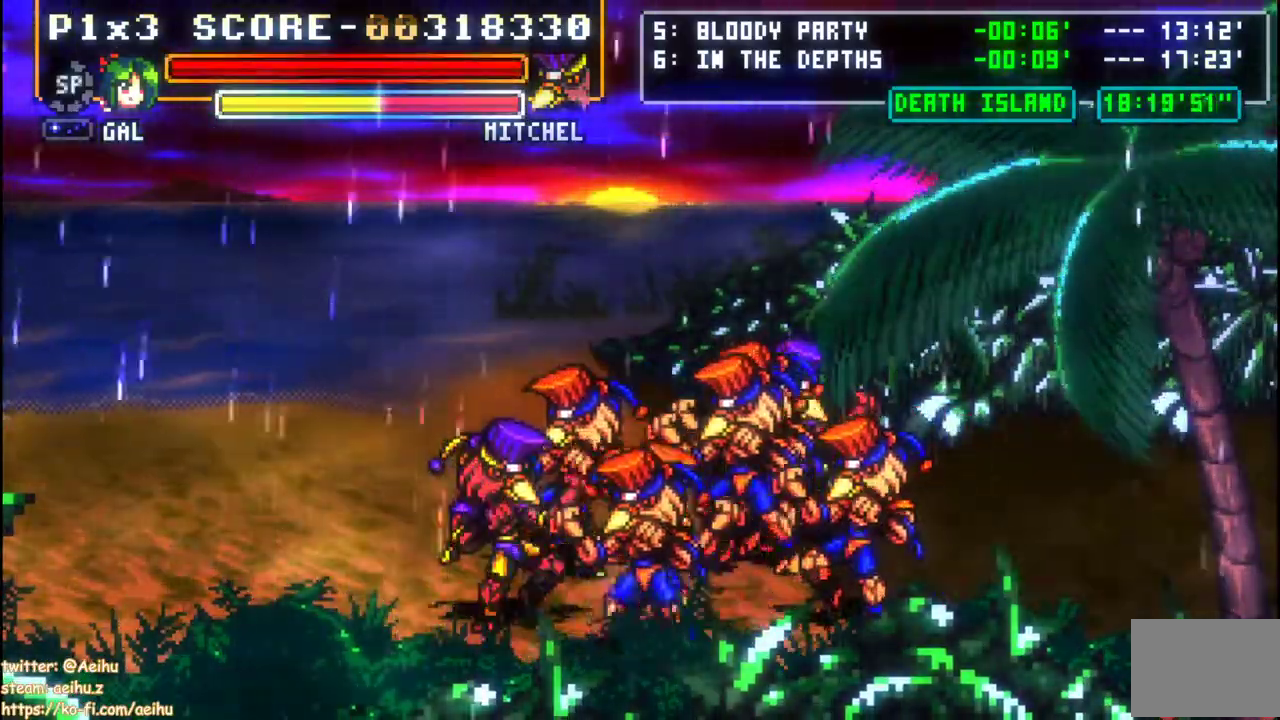
{"buttons": [], "left_stick": "center", "events": []}
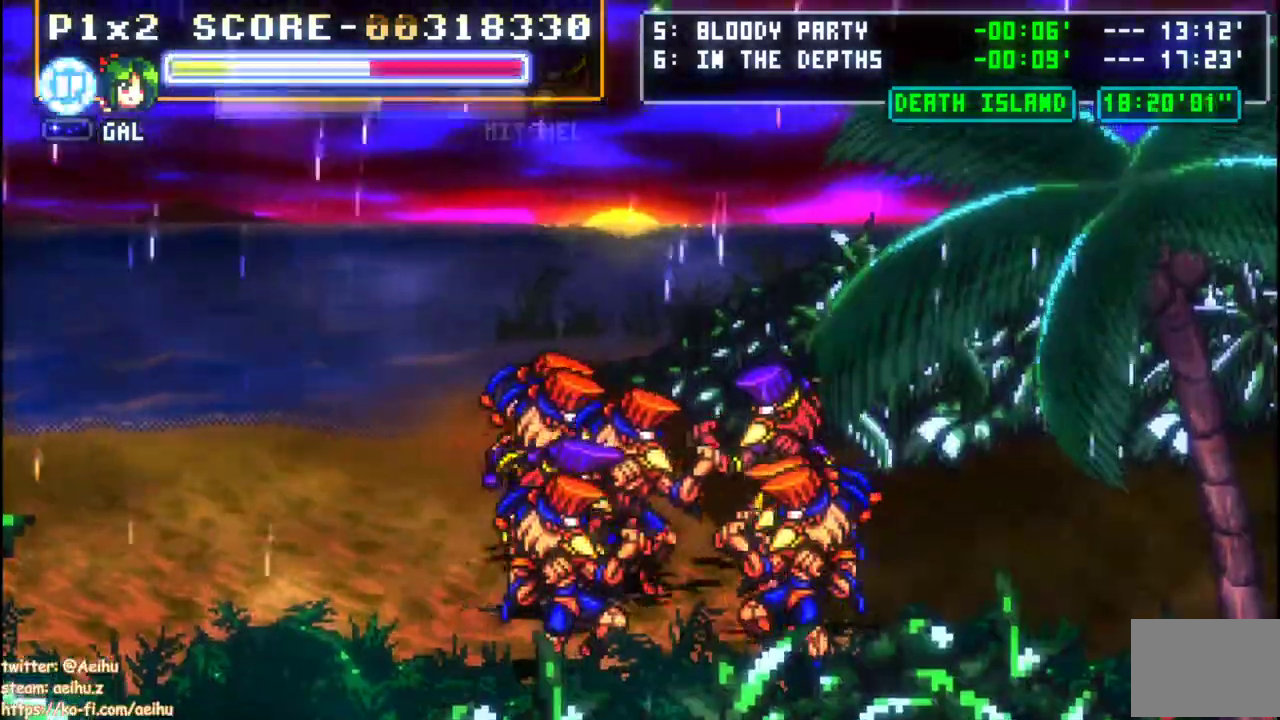
{"buttons": ["DPAD_LEFT"], "left_stick": "center", "events": [[467, "DPAD_LEFT", "down"]]}
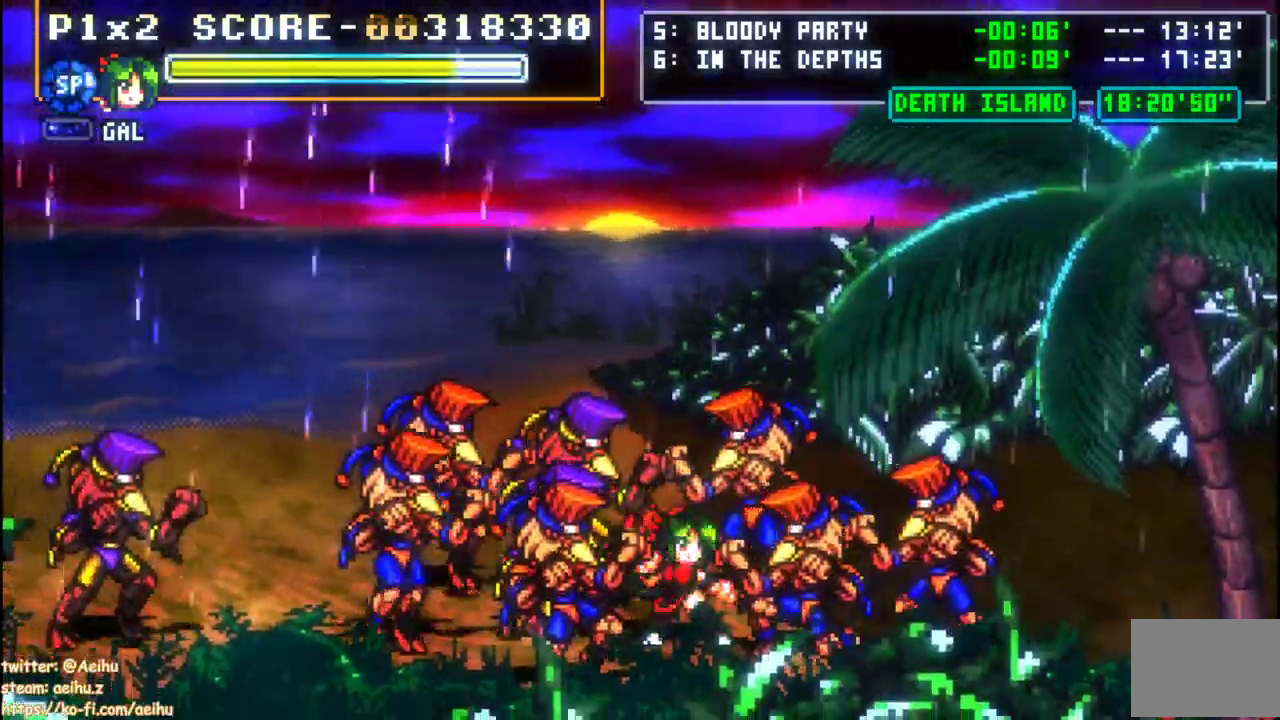
{"buttons": ["SQUARE", "DPAD_LEFT"], "left_stick": "center", "events": [[33, "SQUARE", "down"], [133, "SQUARE", "up"], [200, "SQUARE", "down"], [283, "SQUARE", "up"], [333, "SQUARE", "down"], [417, "SQUARE", "up"], [483, "SQUARE", "down"]]}
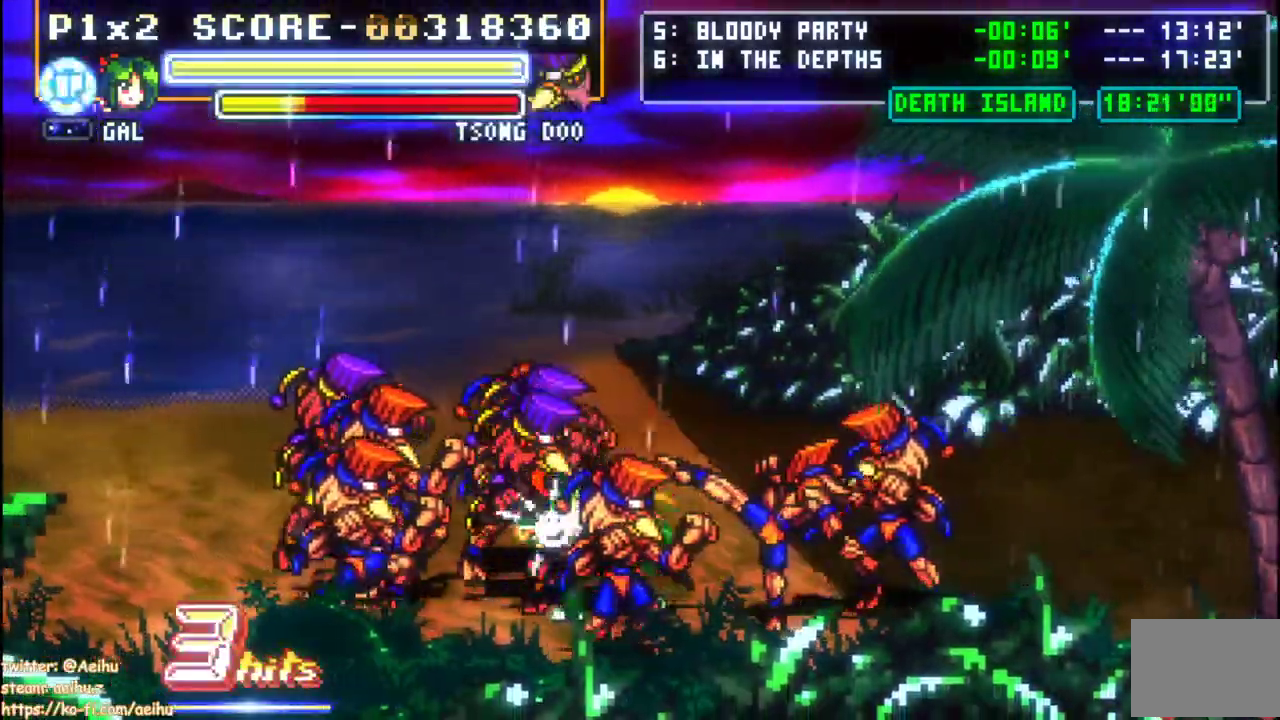
{"buttons": ["SQUARE", "DPAD_LEFT"], "left_stick": "center", "events": [[67, "SQUARE", "up"], [100, "DPAD_UP", "down"], [133, "SQUARE", "down"], [200, "SQUARE", "up"], [217, "DPAD_UP", "up"], [267, "SQUARE", "down"], [367, "SQUARE", "up"], [417, "SQUARE", "down"]]}
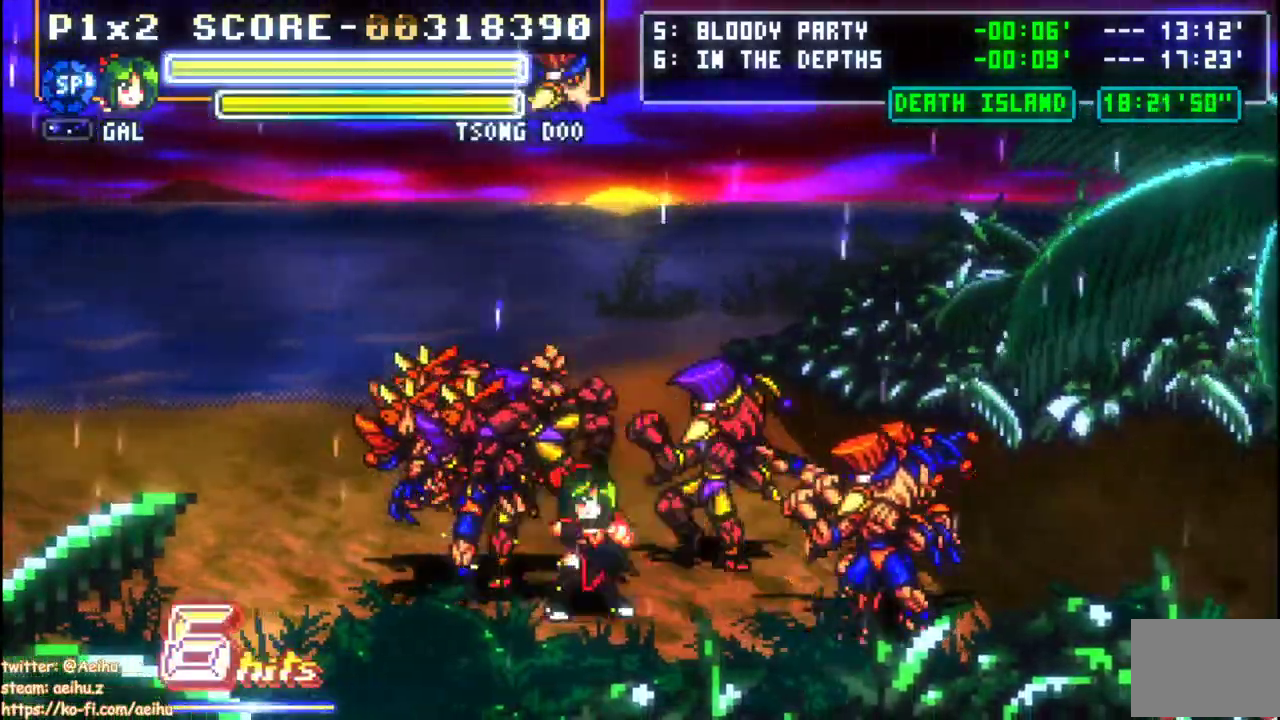
{"buttons": ["DPAD_LEFT"], "left_stick": "center", "events": [[17, "SQUARE", "up"], [217, "CIRCLE", "down"], [450, "CIRCLE", "up"]]}
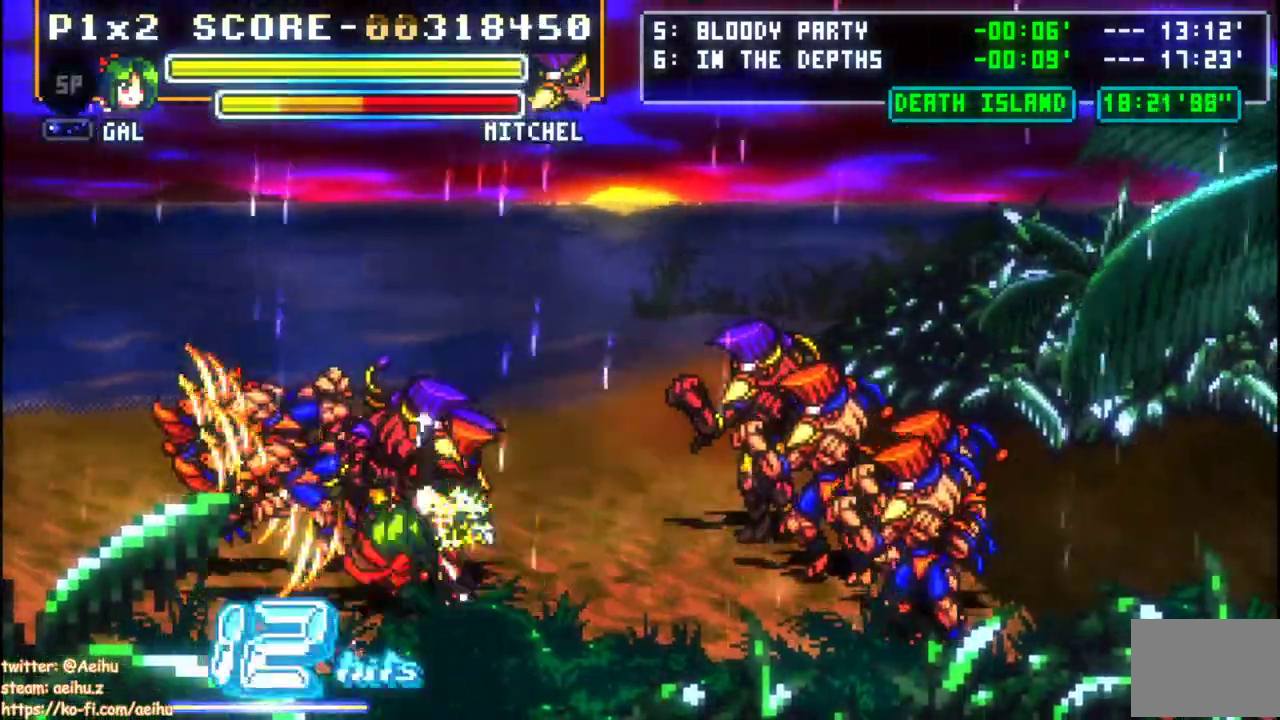
{"buttons": ["DPAD_LEFT"], "left_stick": "center", "events": [[67, "SQUARE", "down"], [183, "SQUARE", "up"], [233, "SQUARE", "down"], [483, "SQUARE", "up"]]}
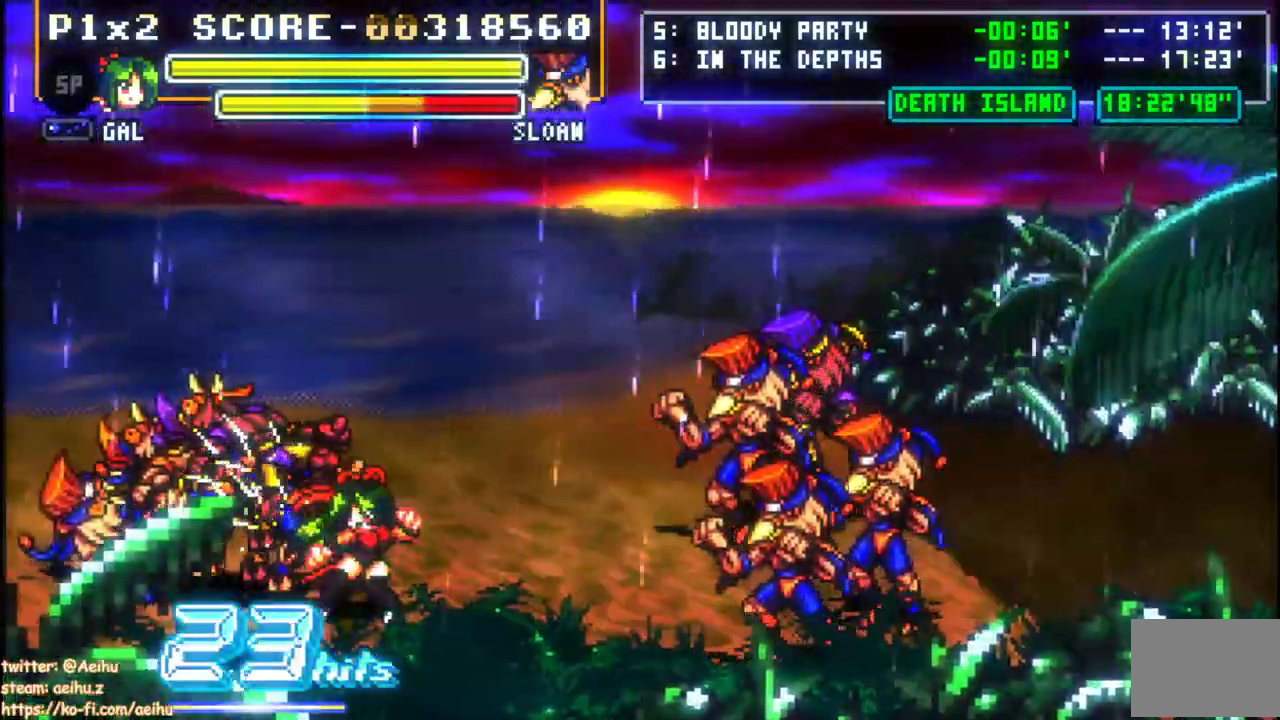
{"buttons": ["SQUARE", "DPAD_LEFT"], "left_stick": "center", "events": [[33, "SQUARE", "down"], [133, "SQUARE", "up"], [183, "SQUARE", "down"], [283, "SQUARE", "up"], [333, "SQUARE", "down"], [433, "SQUARE", "up"], [483, "SQUARE", "down"]]}
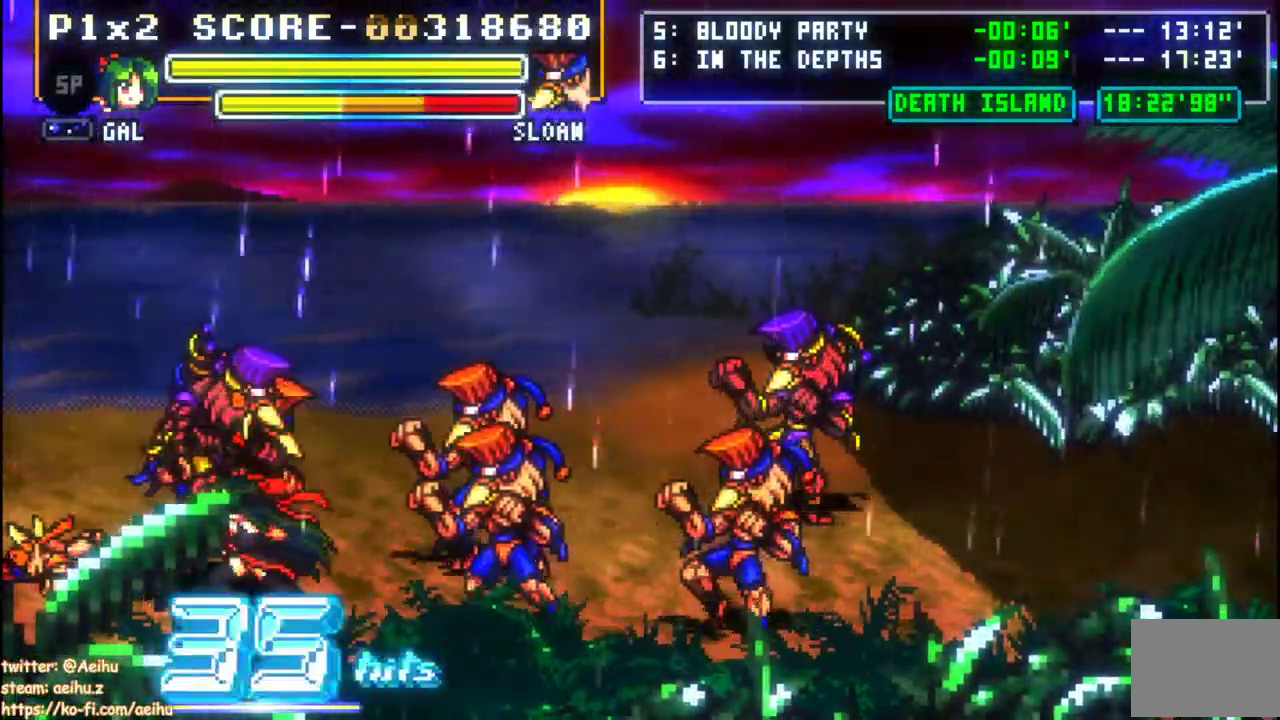
{"buttons": [], "left_stick": "center", "events": [[83, "SQUARE", "up"], [133, "SQUARE", "down"], [483, "DPAD_LEFT", "up"], [500, "SQUARE", "up"]]}
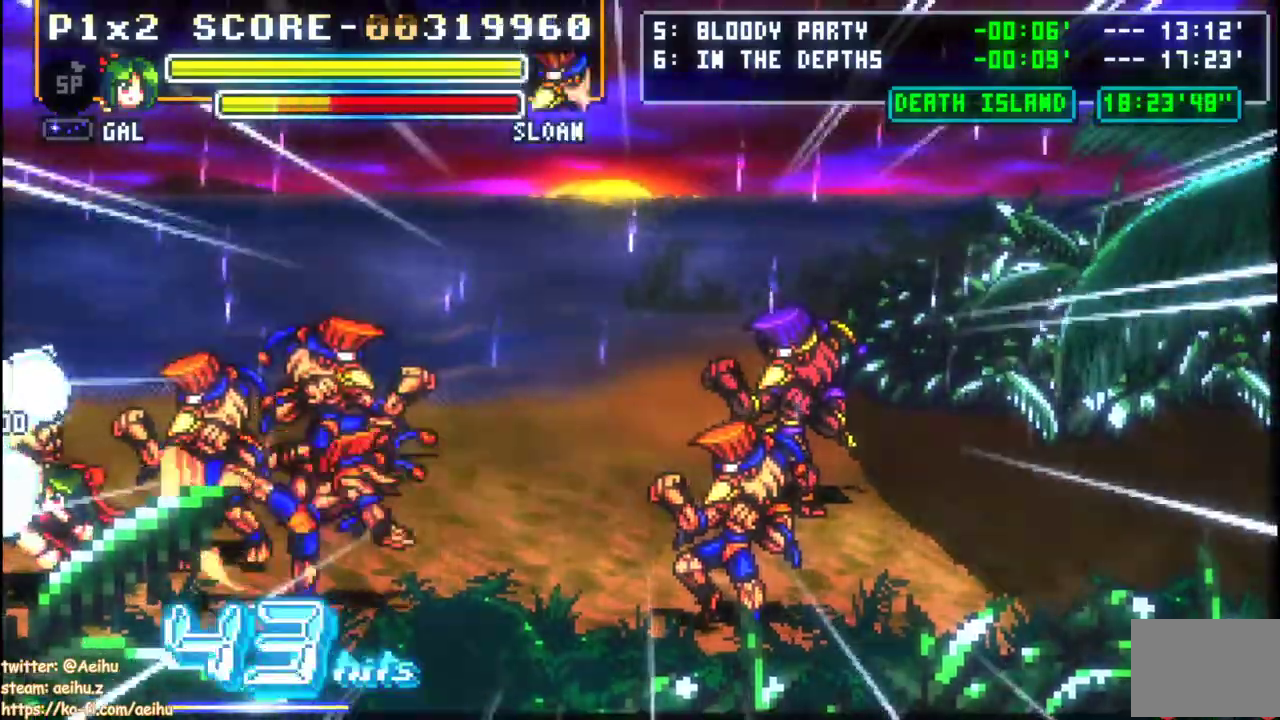
{"buttons": ["DPAD_DOWN"], "left_stick": "center", "events": [[483, "DPAD_DOWN", "down"]]}
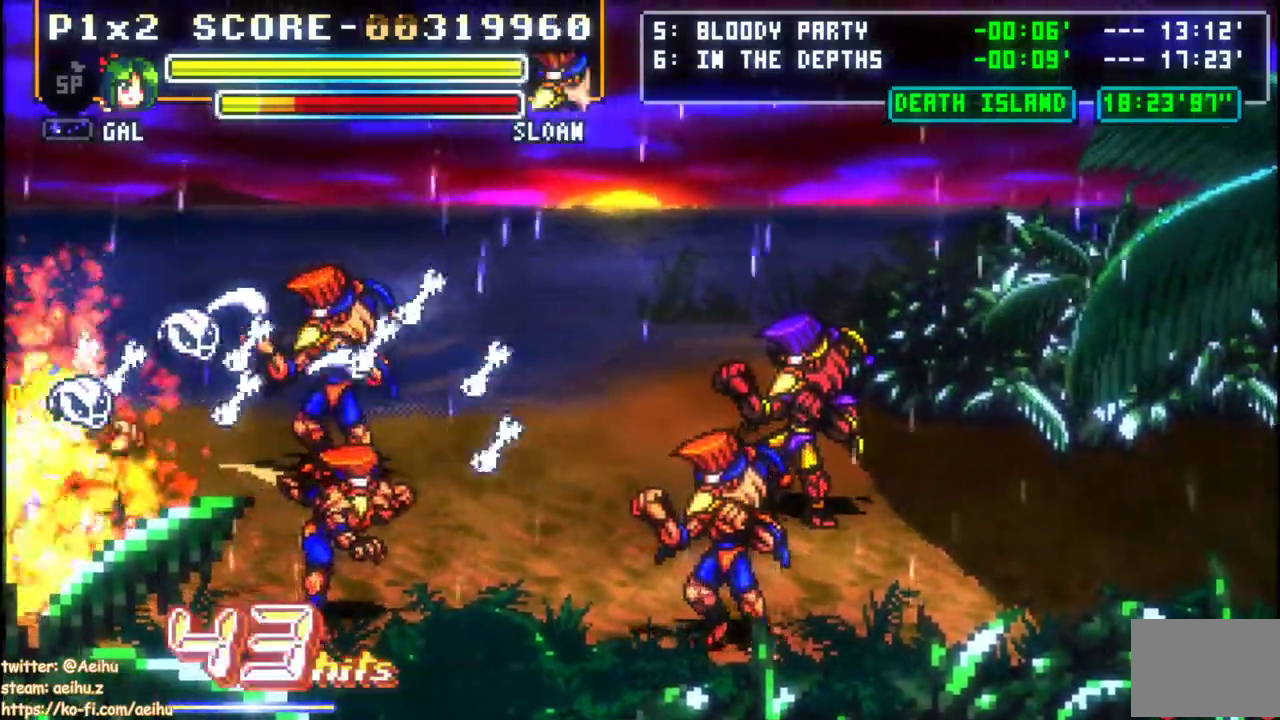
{"buttons": [], "left_stick": "center"}
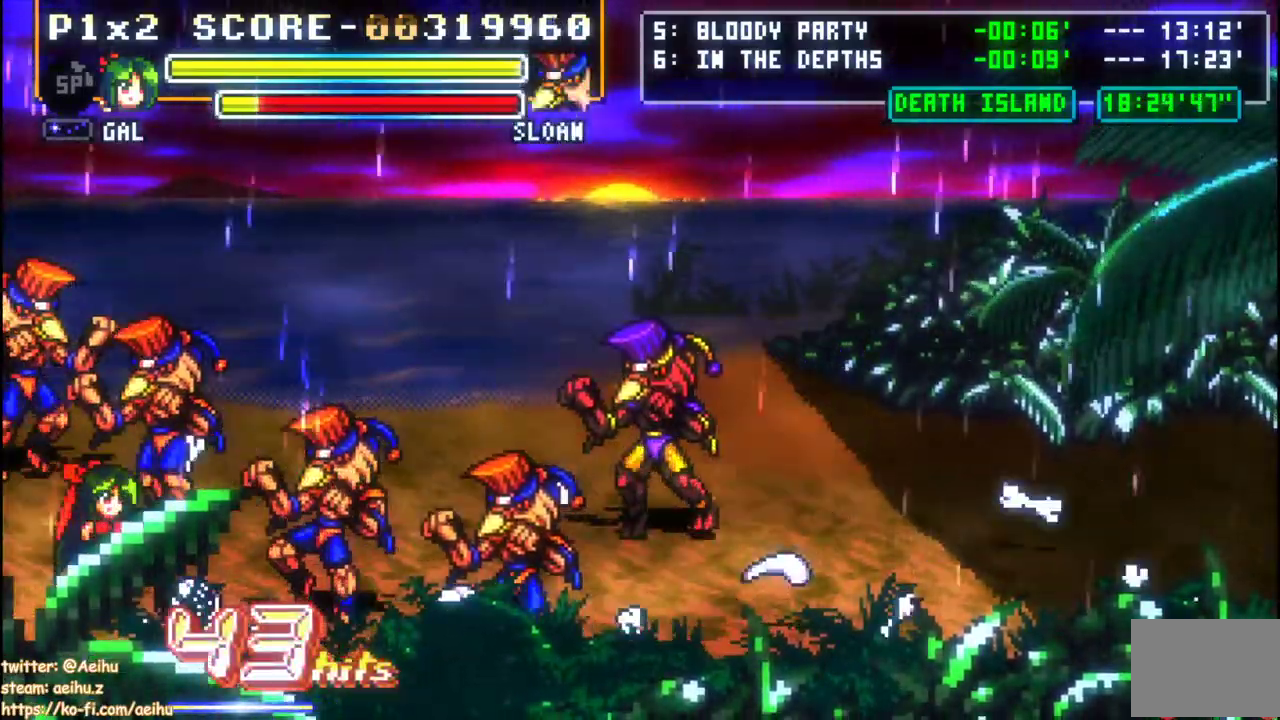
{"buttons": [], "left_stick": "center"}
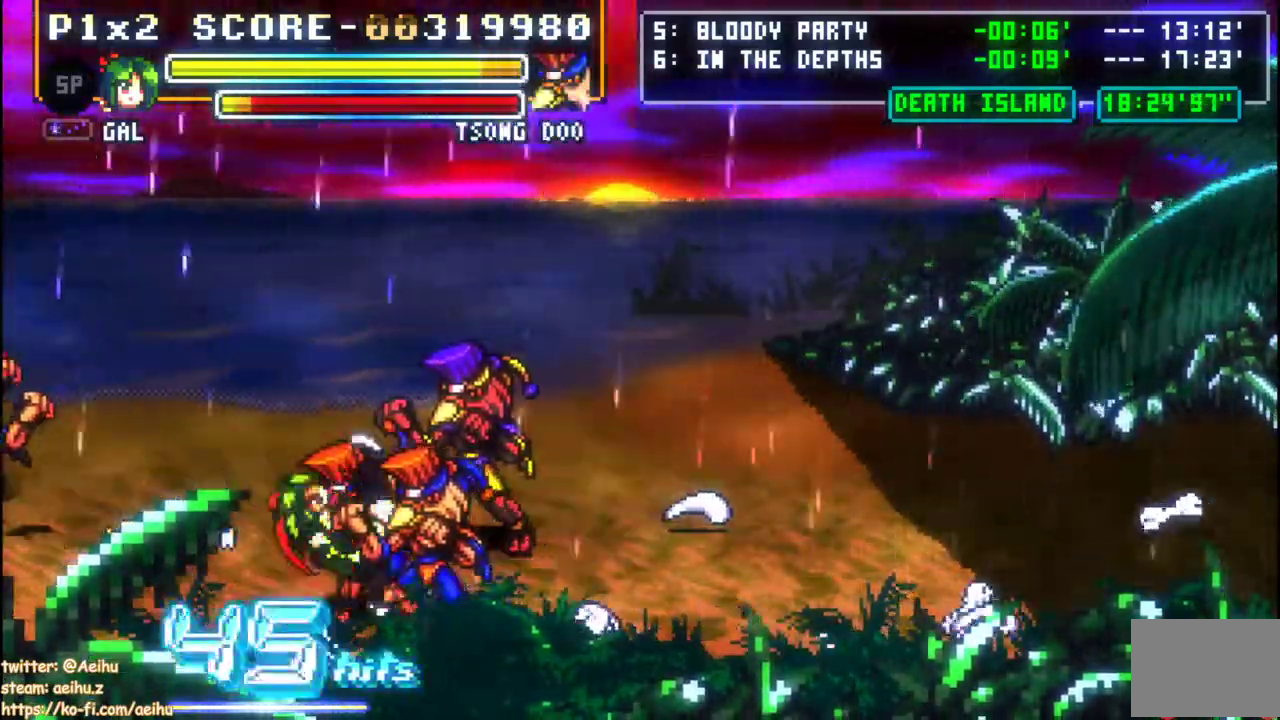
{"buttons": ["SQUARE", "DPAD_UP", "DPAD_RIGHT"], "left_stick": "center", "events": [[17, "DPAD_DOWN", "down"], [100, "DPAD_RIGHT", "down"], [133, "DPAD_DOWN", "up"], [167, "DPAD_UP", "down"], [217, "DPAD_RIGHT", "up"], [217, "SQUARE", "down"], [250, "DPAD_UP", "up"], [283, "DPAD_RIGHT", "down"], [317, "SQUARE", "up"], [350, "DPAD_UP", "down"], [400, "SQUARE", "down"]]}
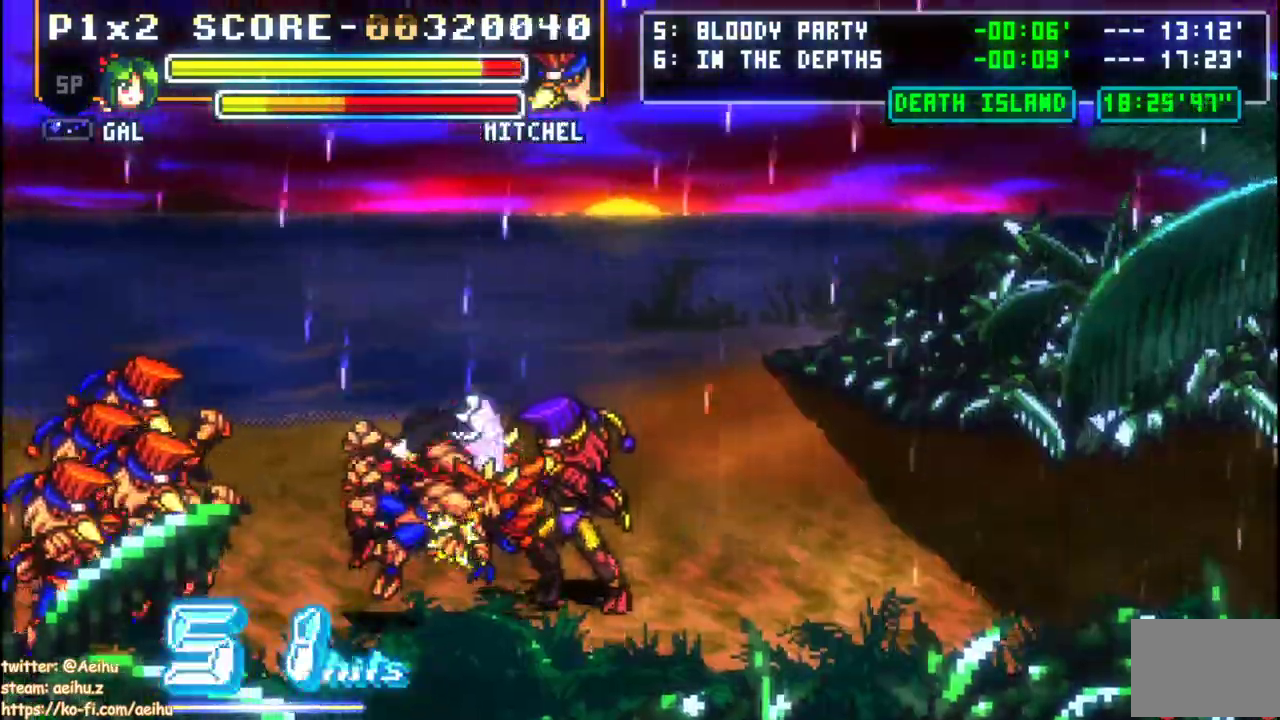
{"buttons": [], "left_stick": "center", "events": [[17, "DPAD_UP", "up"], [83, "SQUARE", "up"], [117, "DPAD_RIGHT", "up"]]}
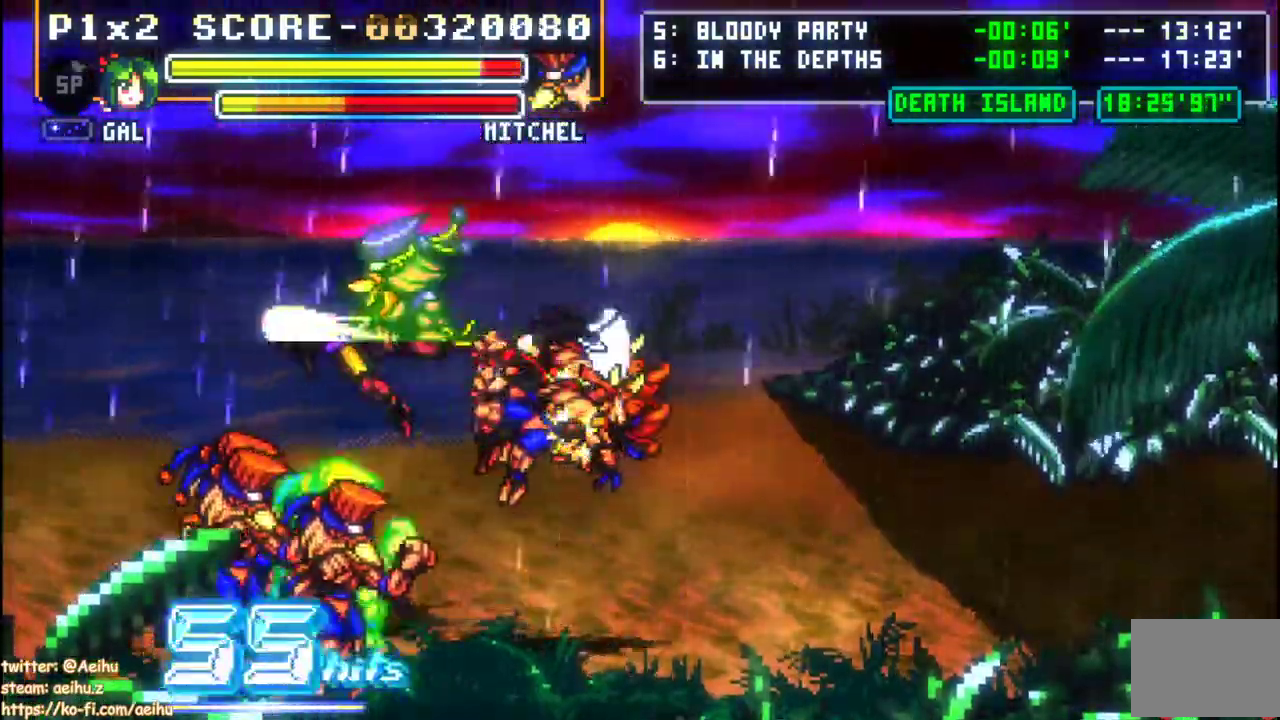
{"buttons": ["DPAD_UP", "DPAD_LEFT"], "left_stick": "center", "events": [[50, "DPAD_LEFT", "down"], [133, "DPAD_UP", "down"], [167, "CIRCLE", "down"], [383, "CIRCLE", "up"]]}
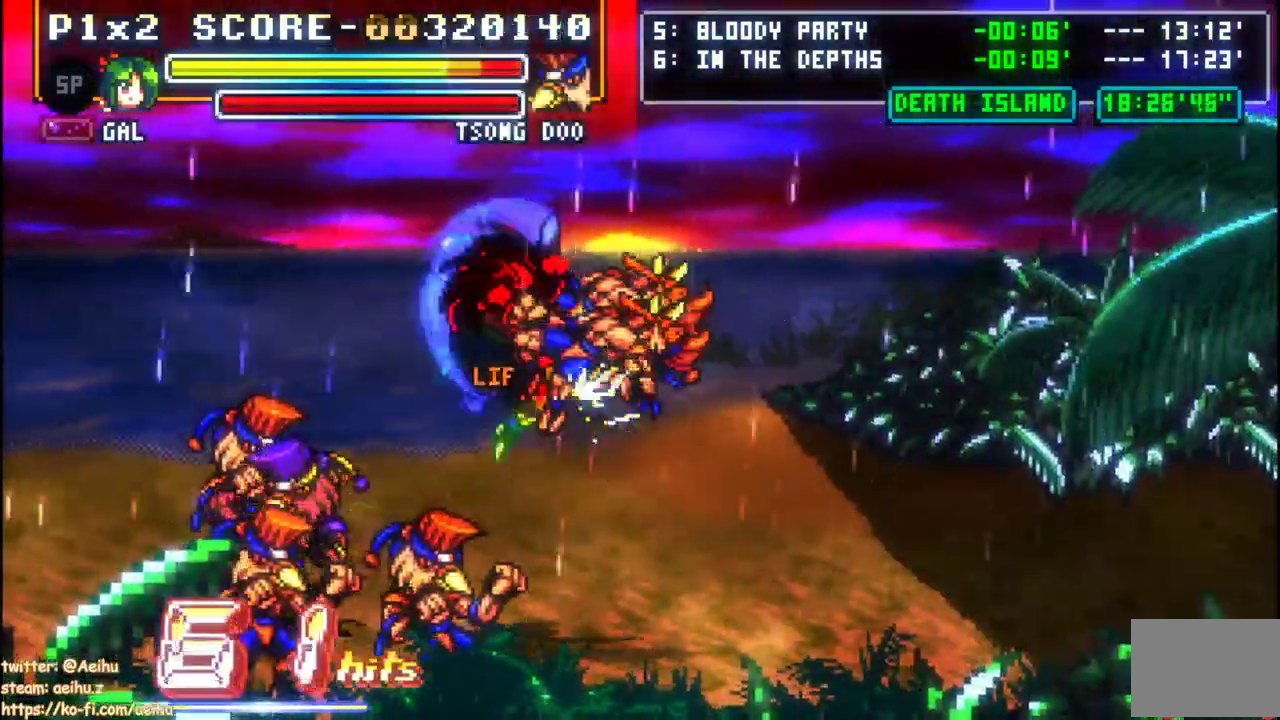
{"buttons": [], "left_stick": "center", "events": [[183, "DPAD_UP", "up"], [367, "DPAD_LEFT", "up"]]}
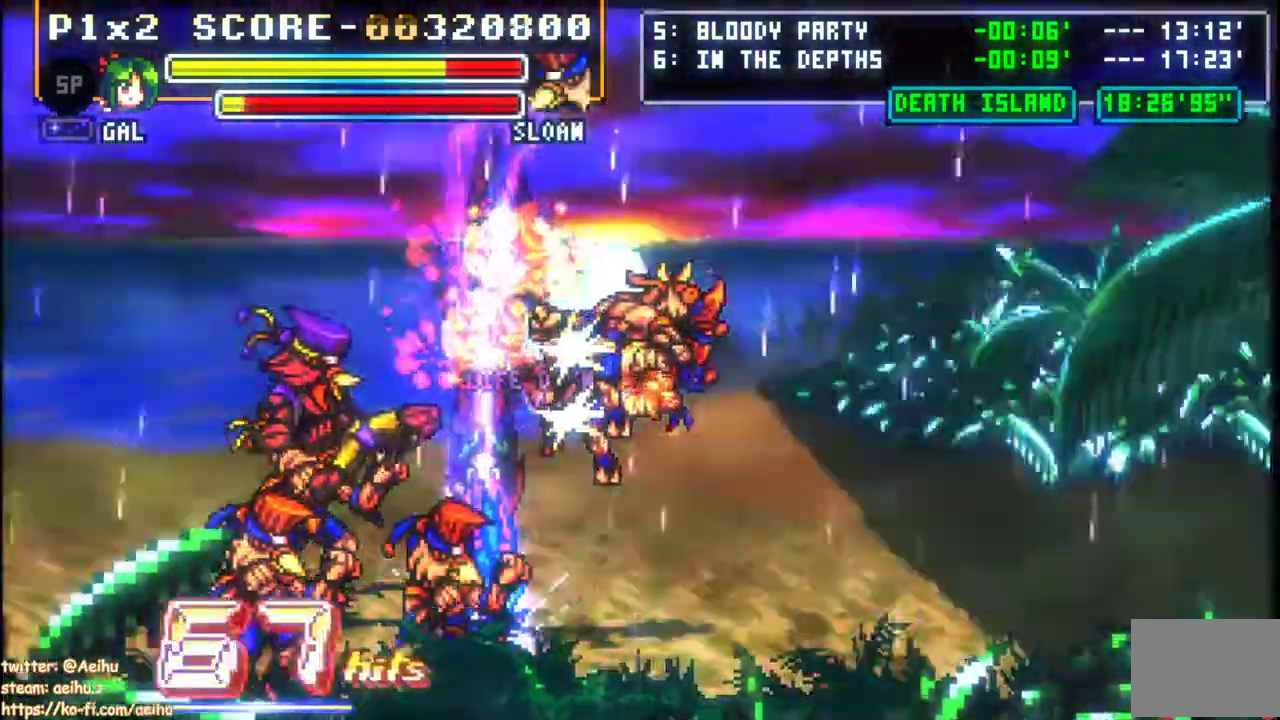
{"buttons": [], "left_stick": "center", "events": []}
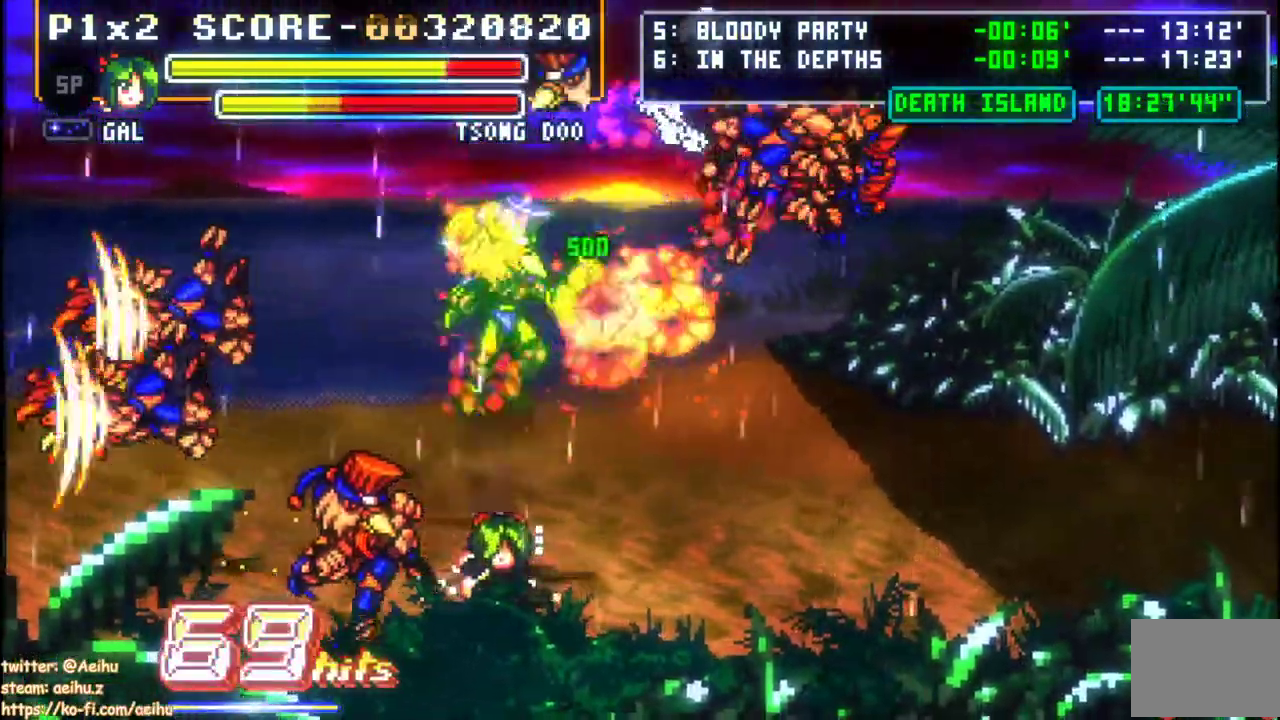
{"buttons": ["SQUARE"], "left_stick": "center", "events": [[417, "SQUARE", "down"]]}